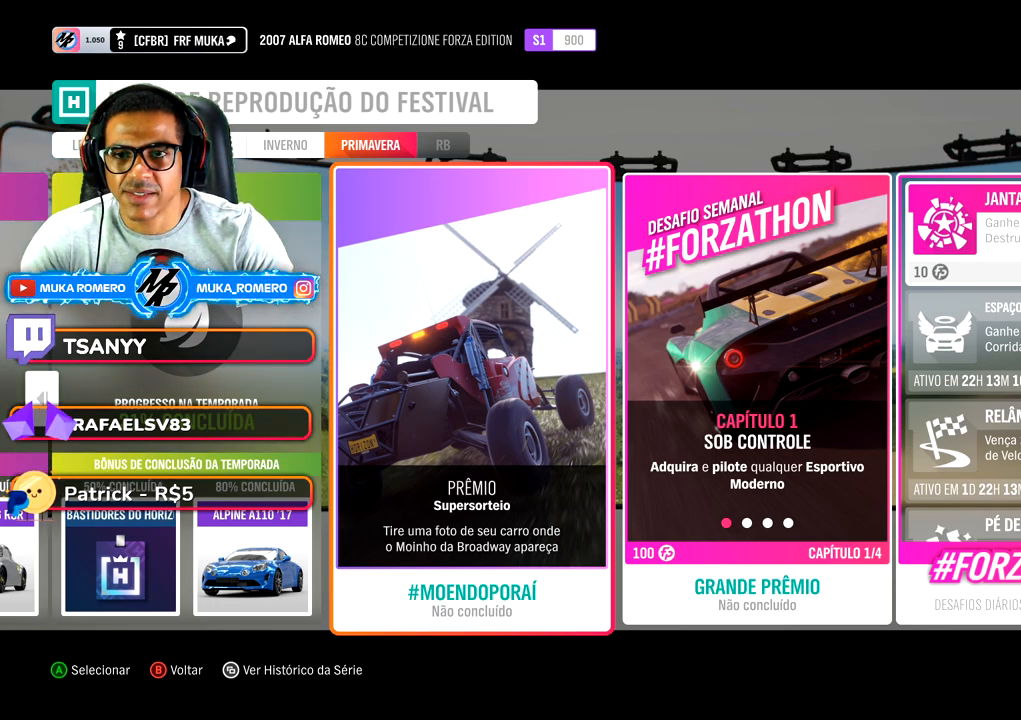
Gameplay with a controller (Xbox layout); each line is a JSON object with the inputs held at the frame after it (dt_ms = milliseconds from this image to that frame). "button_events" lists button changes between this image and that frame as [ms after this image, input, new state], when the widget could be followed in between (sticks are given only as held states). Not read: L3 R3.
{"dt_ms": 500, "buttons": [], "left_stick": "center", "right_stick": "center", "button_events": [[383, "B", "down"], [500, "B", "up"]]}
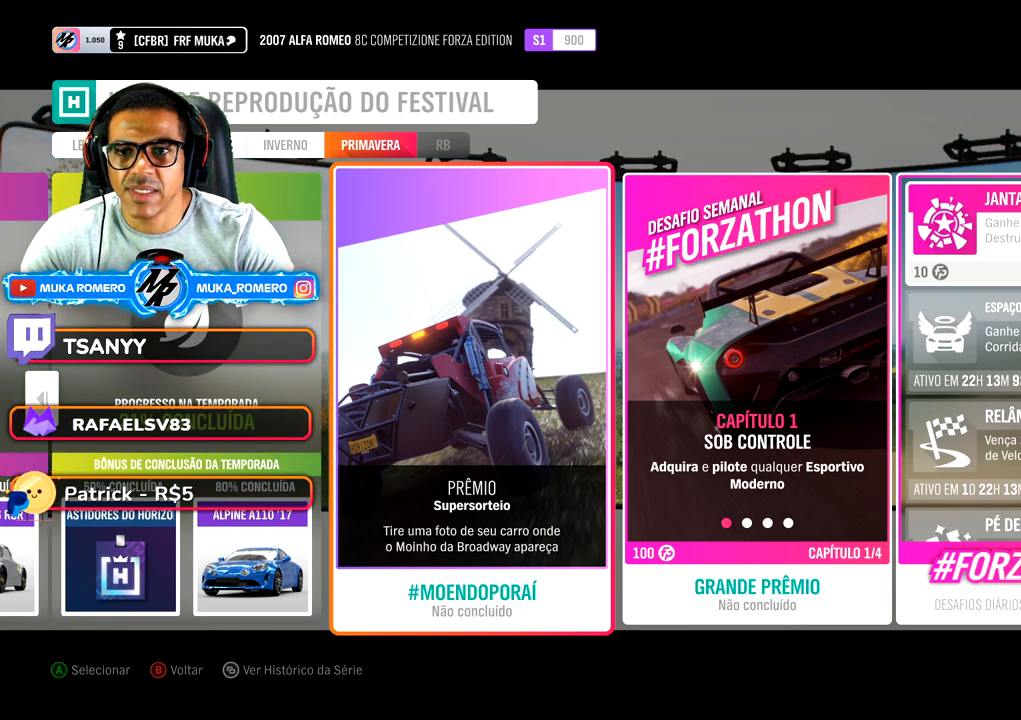
{"dt_ms": 500, "buttons": [], "left_stick": "center", "right_stick": "center", "button_events": []}
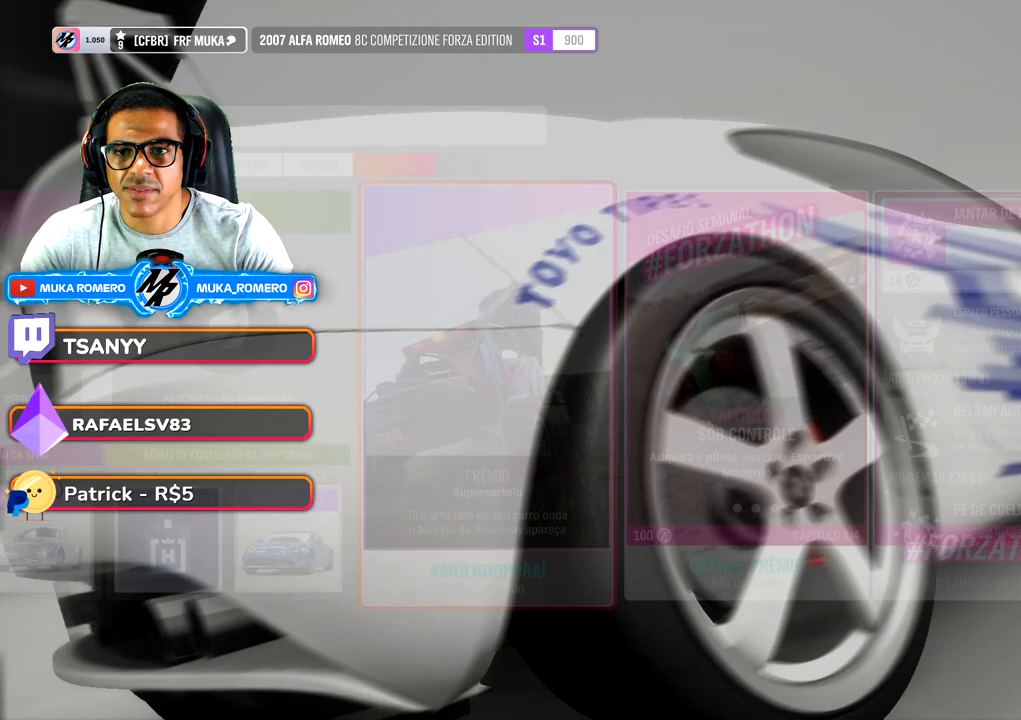
{"dt_ms": 500, "buttons": [], "left_stick": "down-left", "right_stick": "center", "button_events": []}
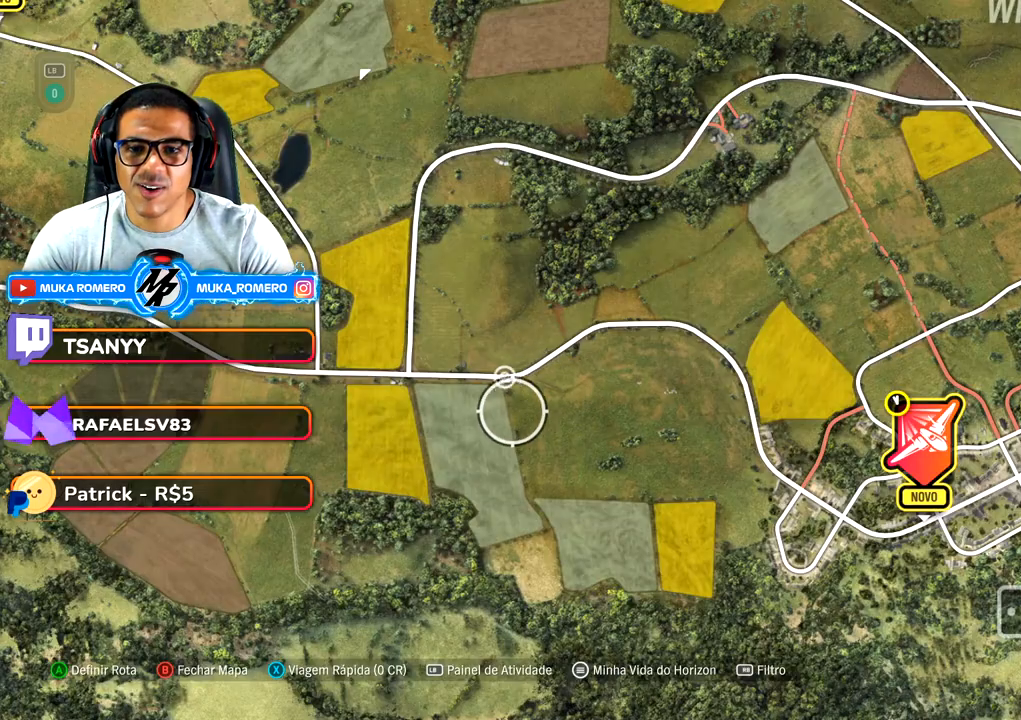
{"dt_ms": 500, "buttons": [], "left_stick": "right", "right_stick": "center", "button_events": []}
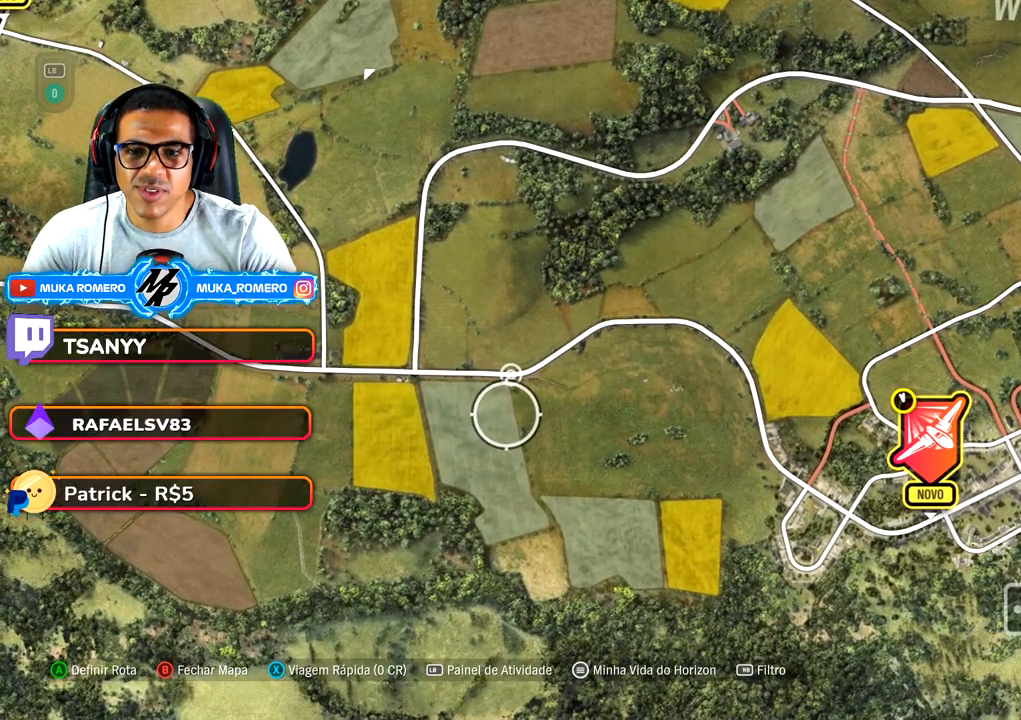
{"dt_ms": 500, "buttons": [], "left_stick": "right", "right_stick": "center", "button_events": []}
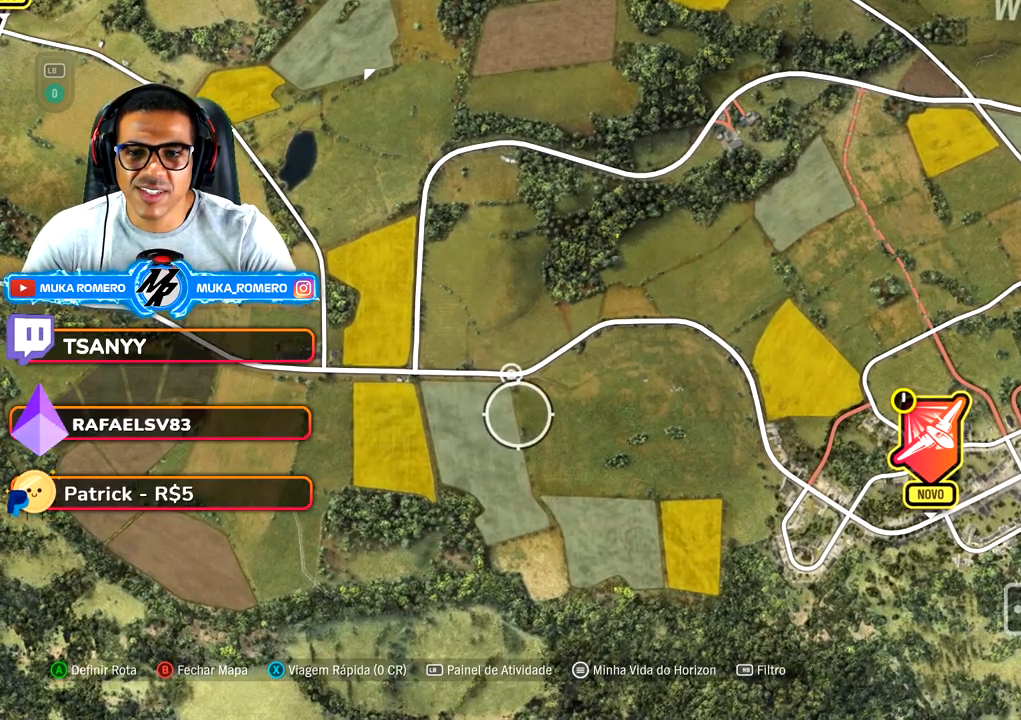
{"dt_ms": 500, "buttons": [], "left_stick": "center", "right_stick": "center", "button_events": []}
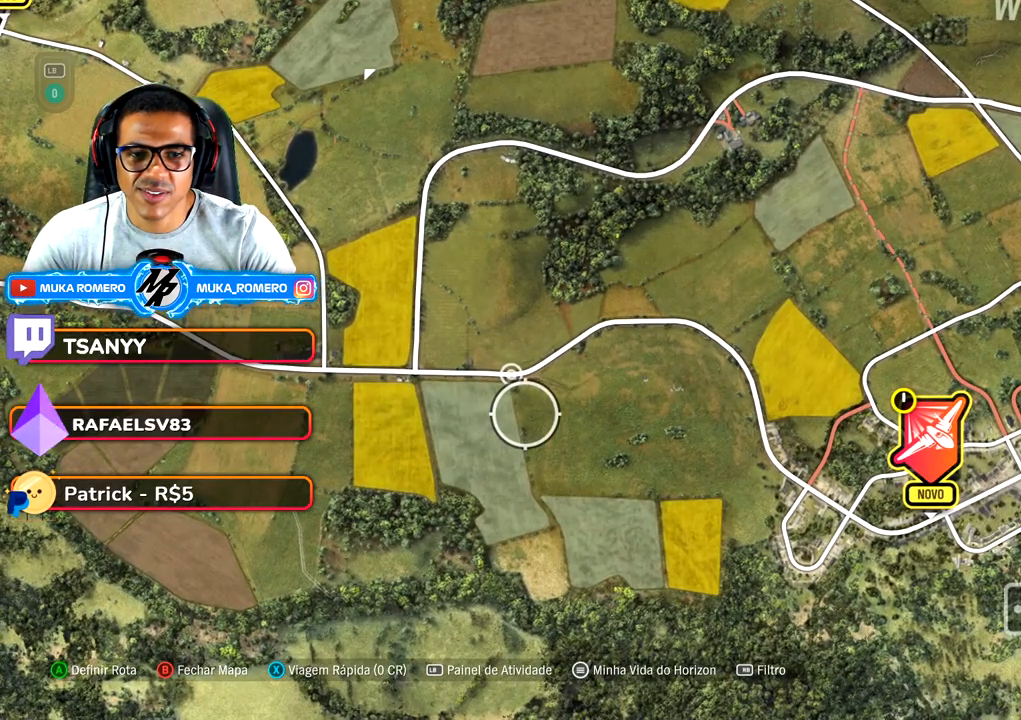
{"dt_ms": 500, "buttons": [], "left_stick": "center", "right_stick": "center", "button_events": []}
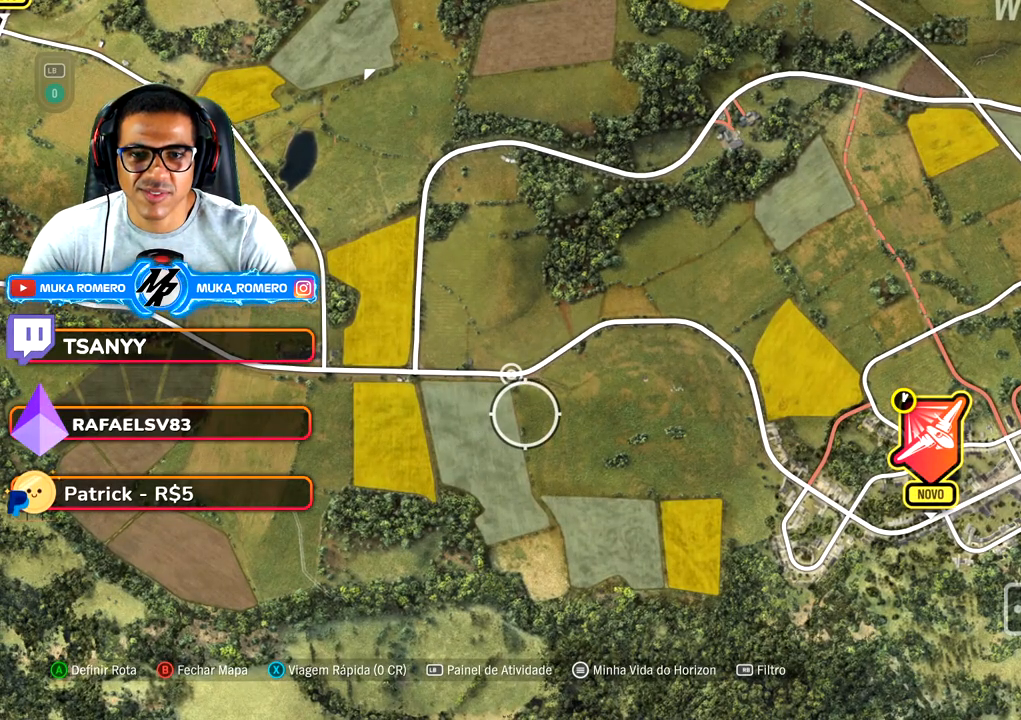
{"dt_ms": 500, "buttons": [], "left_stick": "center", "right_stick": "center", "button_events": []}
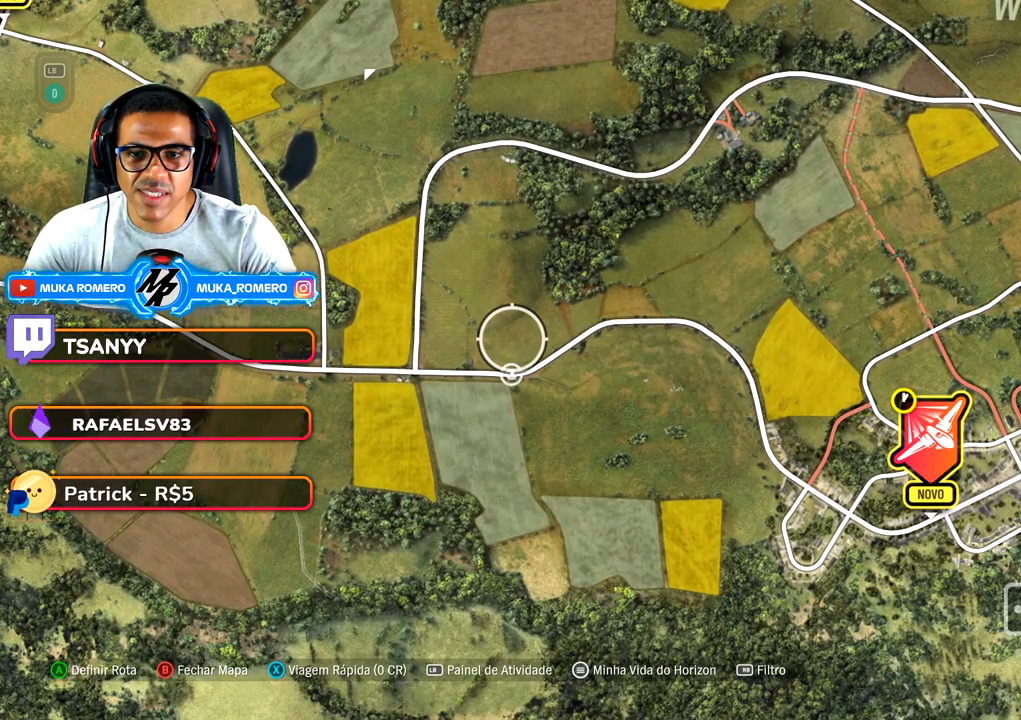
{"dt_ms": 500, "buttons": [], "left_stick": "center", "right_stick": "center", "button_events": []}
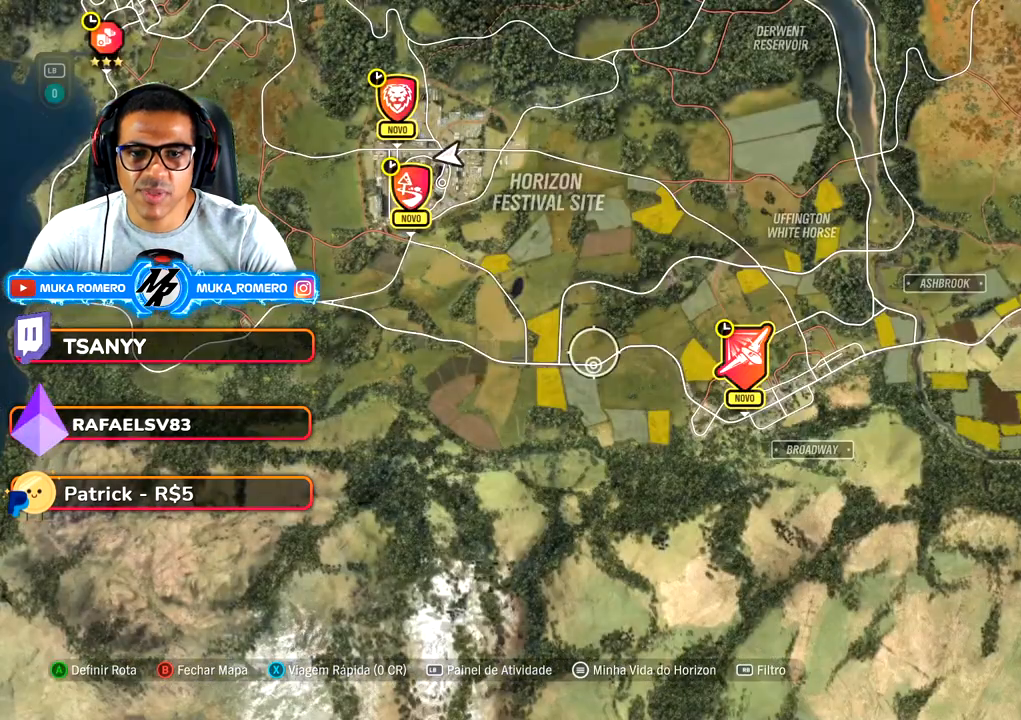
{"dt_ms": 1000, "buttons": [], "left_stick": "center", "right_stick": "center", "button_events": []}
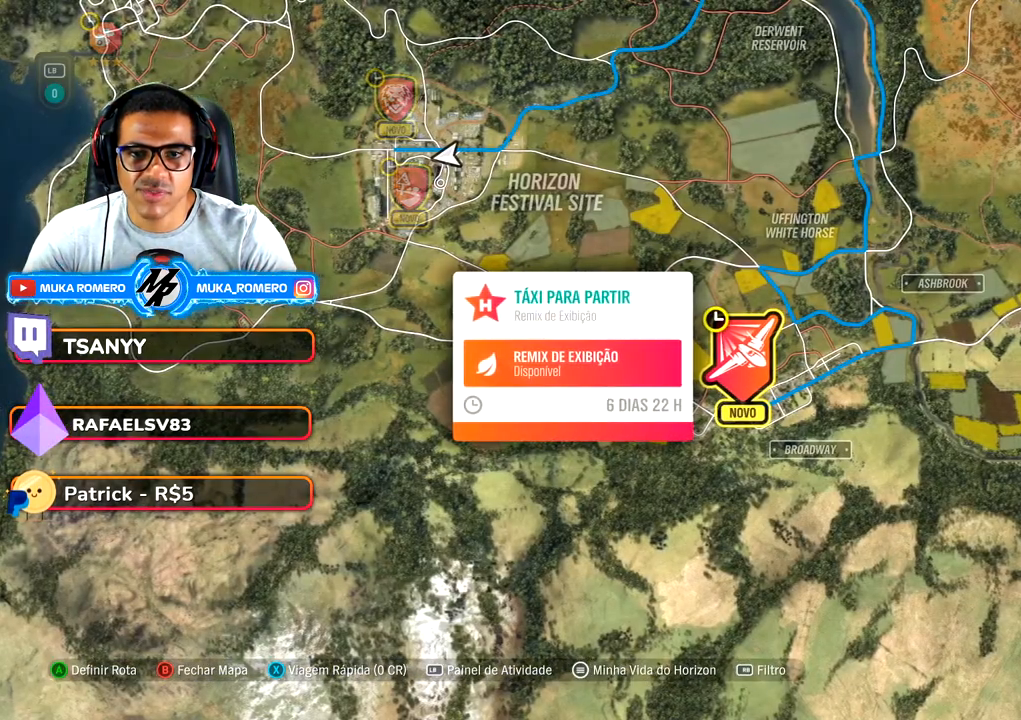
{"dt_ms": 500, "buttons": [], "left_stick": "center", "right_stick": "center", "button_events": []}
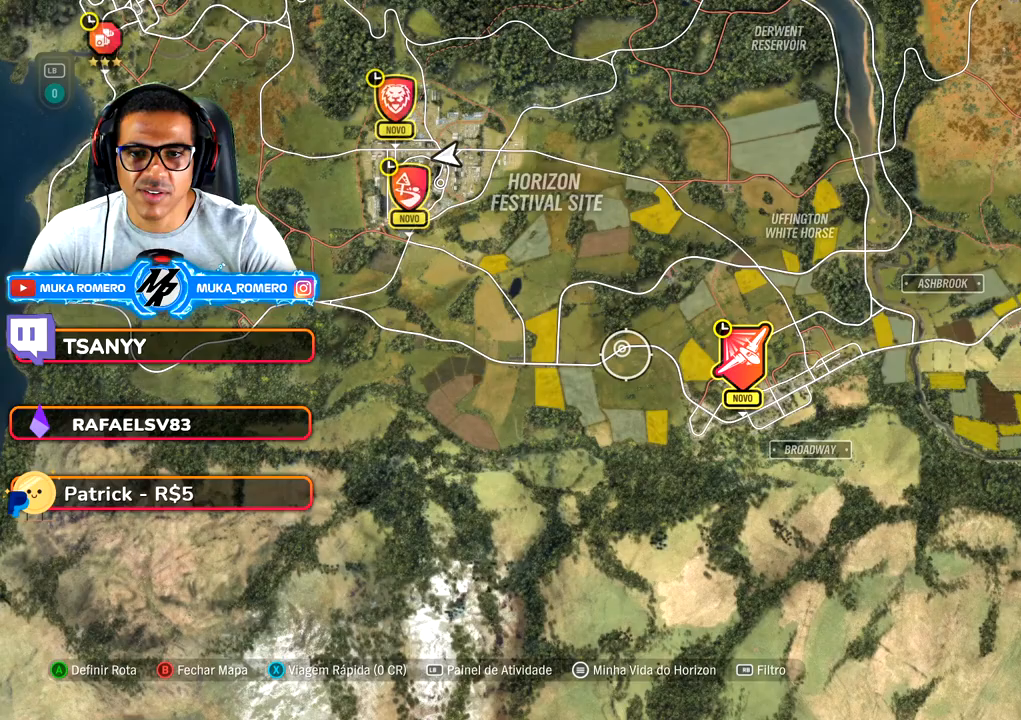
{"dt_ms": 500, "buttons": [], "left_stick": "down-right", "right_stick": "center", "button_events": []}
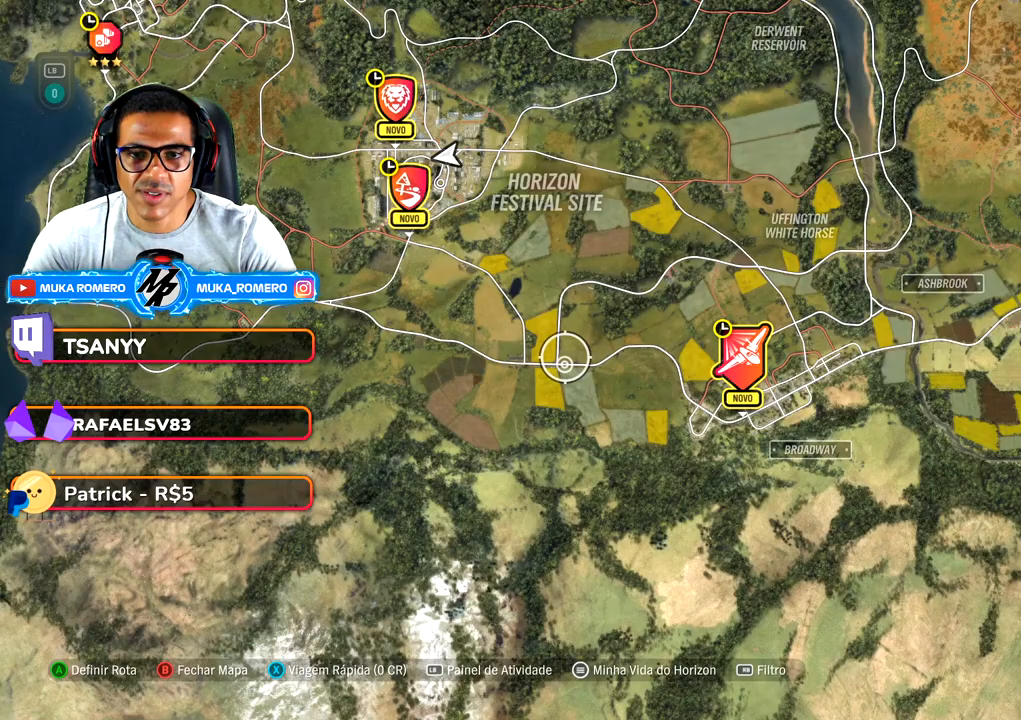
{"dt_ms": 500, "buttons": [], "left_stick": "center", "right_stick": "up", "button_events": []}
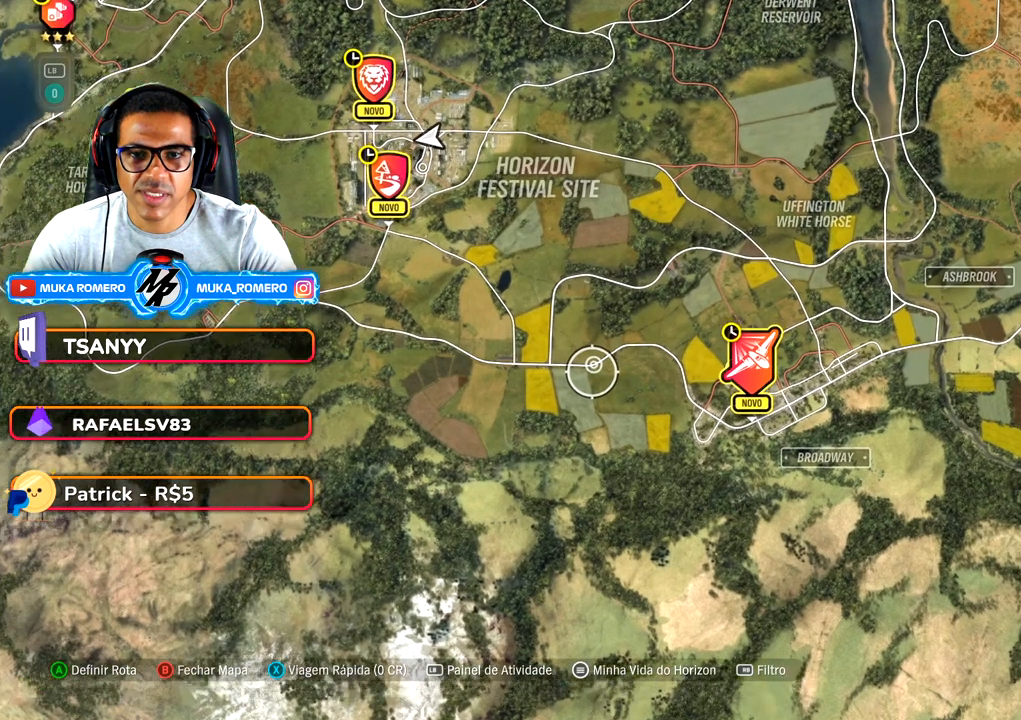
{"dt_ms": 500, "buttons": [], "left_stick": "center", "right_stick": "center", "button_events": []}
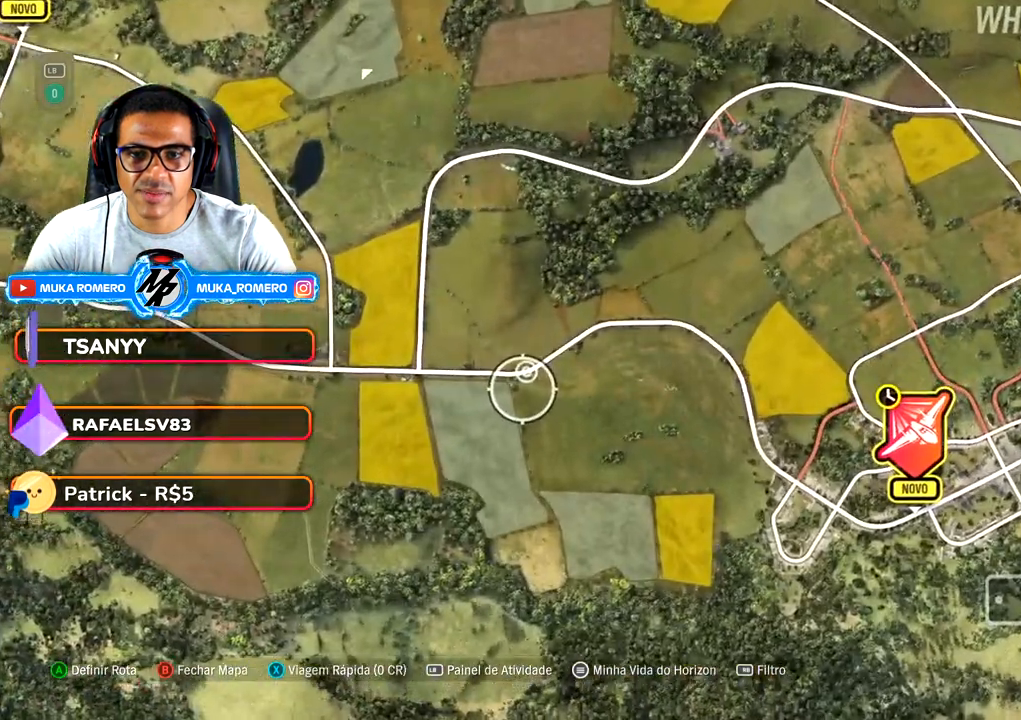
{"dt_ms": 1000, "buttons": ["R2"], "left_stick": "center", "right_stick": "center", "button_events": [[317, "R2", "down"]]}
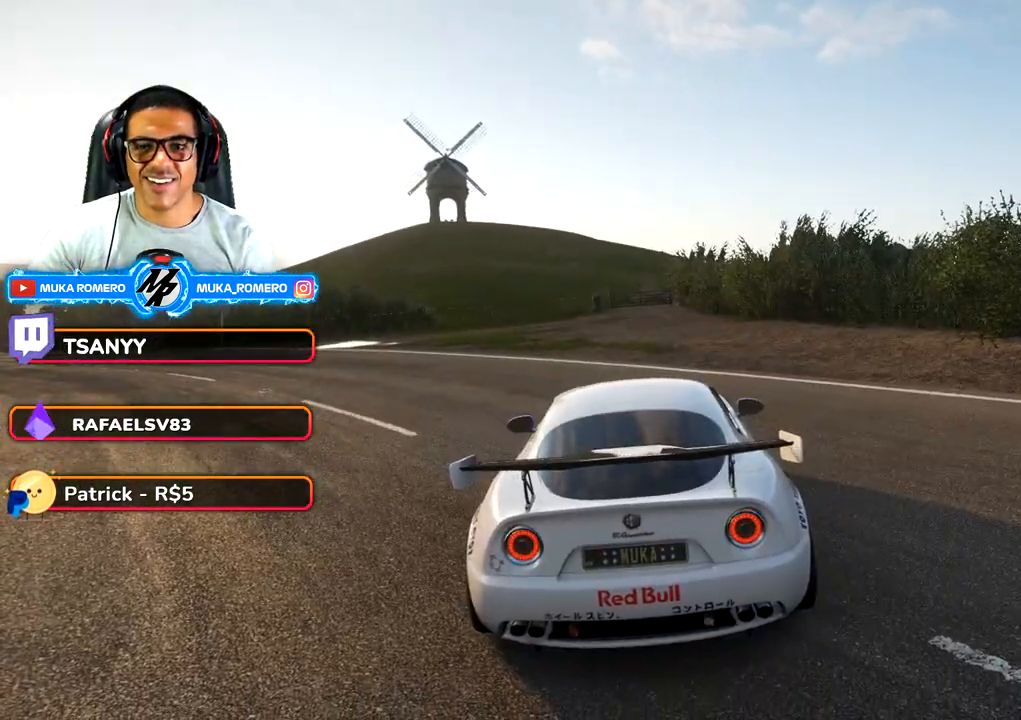
{"dt_ms": 500, "buttons": ["R2"], "left_stick": "center", "right_stick": "center", "button_events": []}
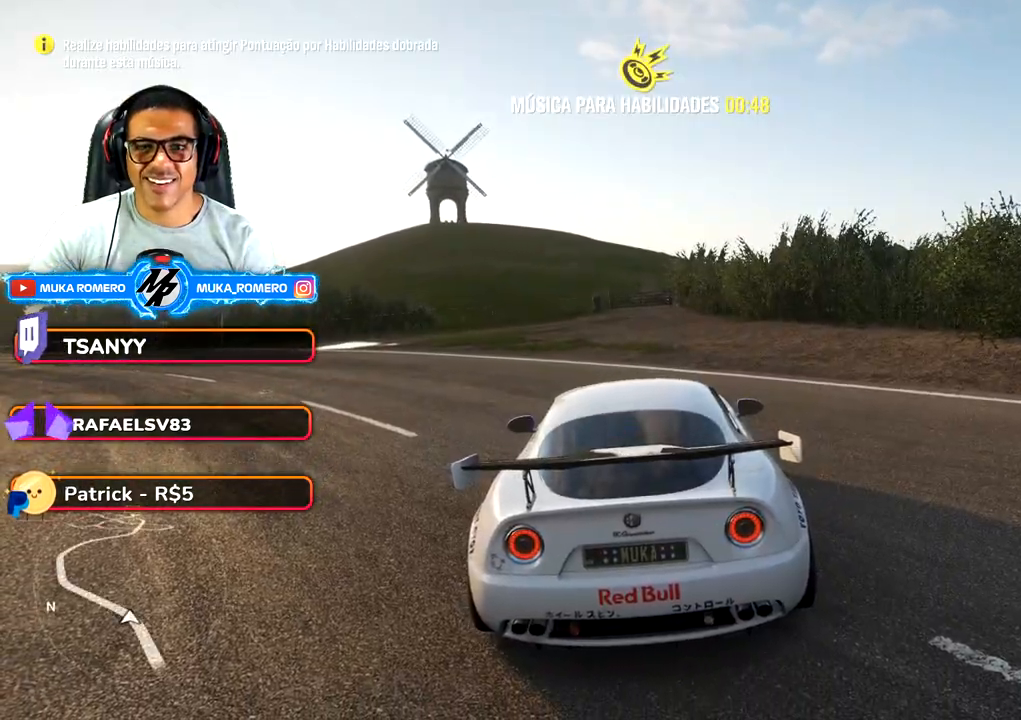
{"dt_ms": 500, "buttons": ["R2"], "left_stick": "center", "right_stick": "center", "button_events": []}
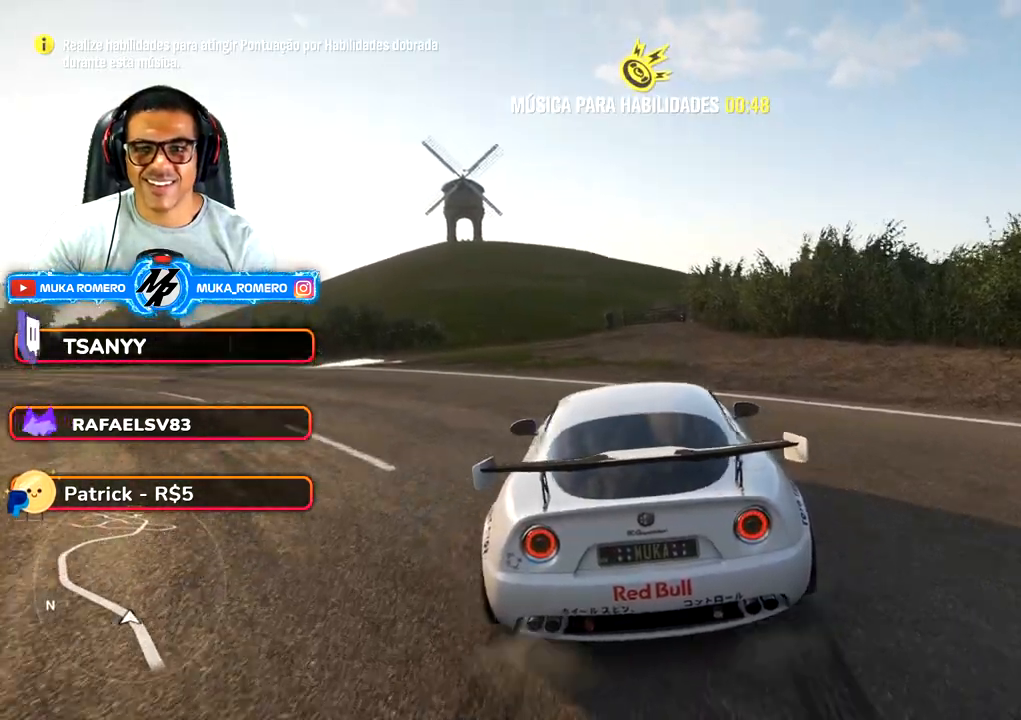
{"dt_ms": 500, "buttons": ["R2"], "left_stick": "center", "right_stick": "center", "button_events": []}
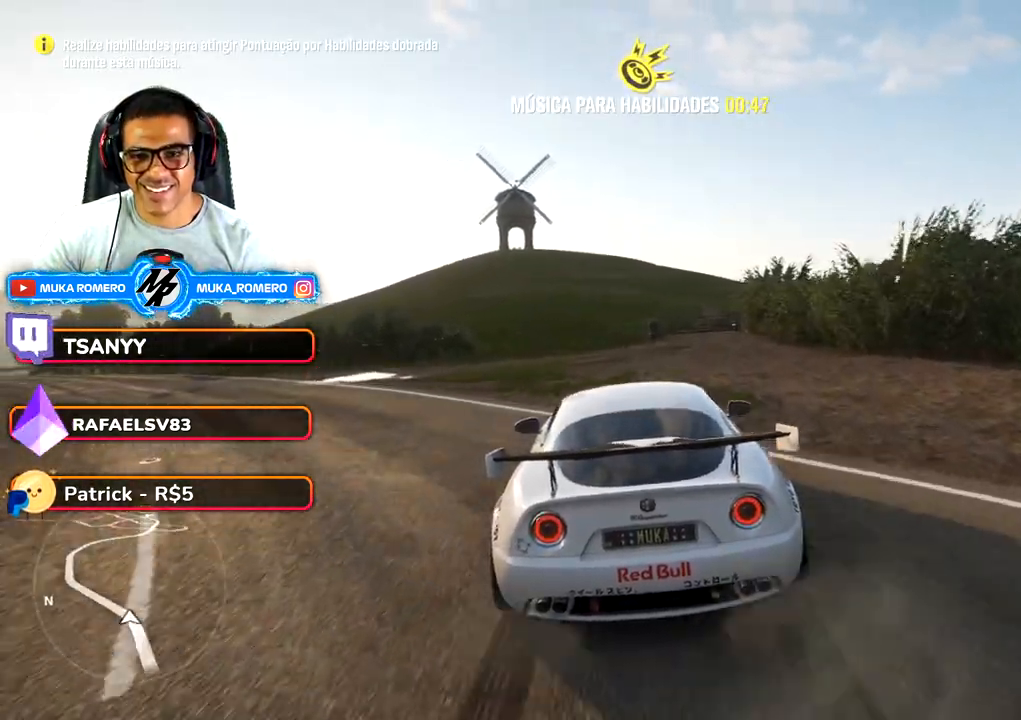
{"dt_ms": 500, "buttons": ["A", "B", "R2"], "left_stick": "center", "right_stick": "center", "button_events": [[433, "A", "down"], [433, "B", "down"]]}
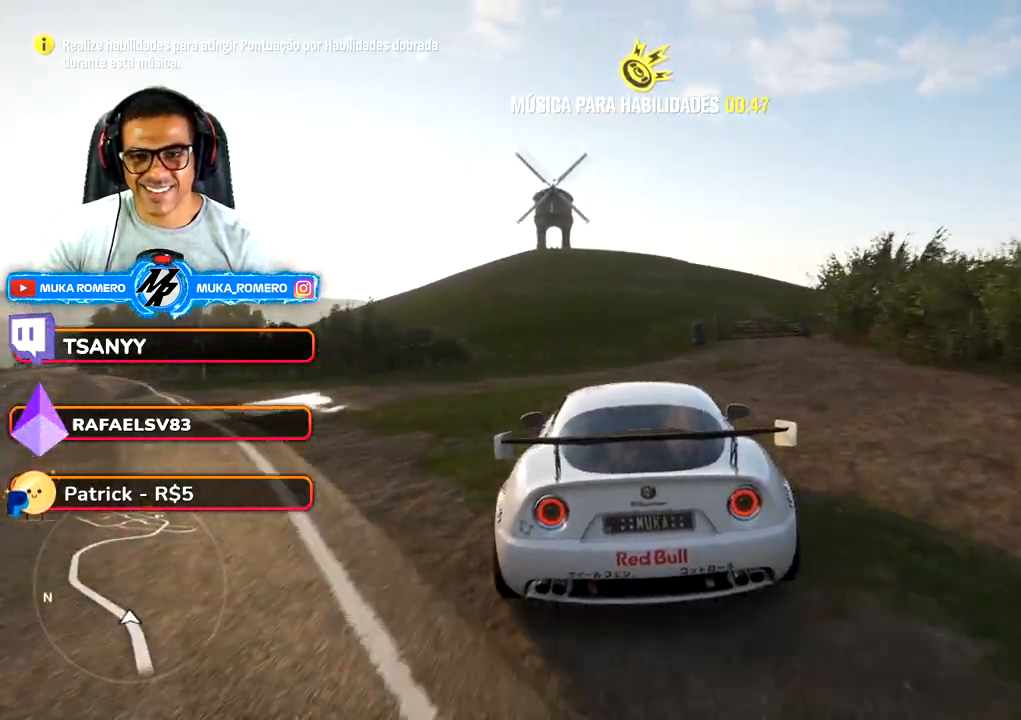
{"dt_ms": 500, "buttons": ["R2"], "left_stick": "center", "right_stick": "center", "button_events": [[83, "A", "up"], [83, "B", "up"]]}
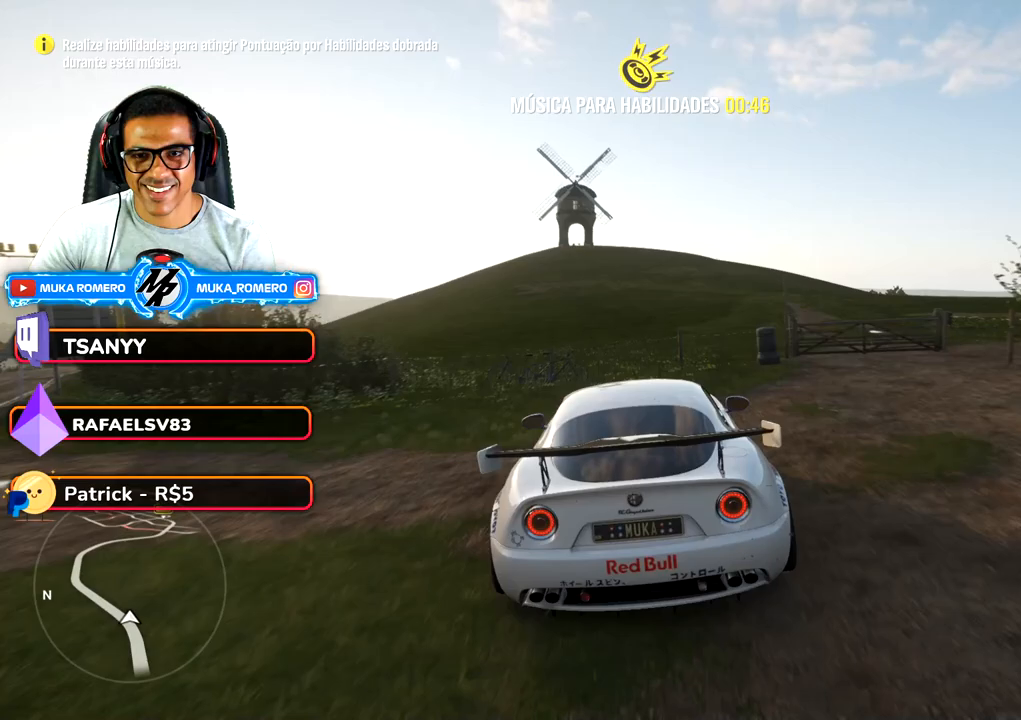
{"dt_ms": 500, "buttons": ["R2"], "left_stick": "center", "right_stick": "center", "button_events": [[317, "A", "down"], [317, "B", "down"], [450, "A", "up"], [450, "B", "up"]]}
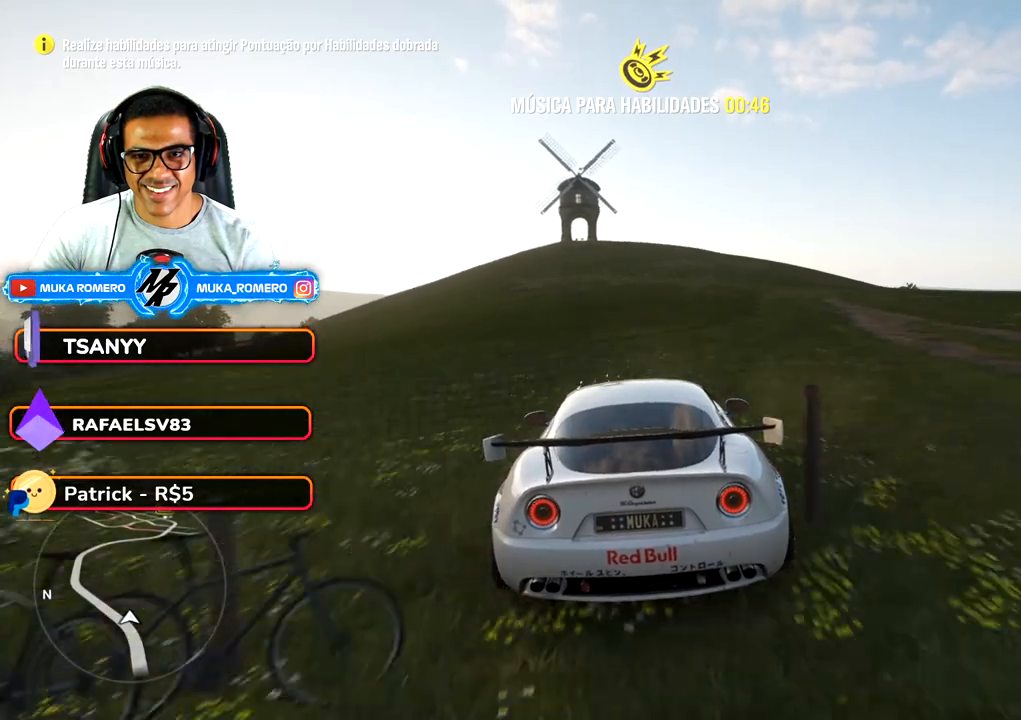
{"dt_ms": 500, "buttons": ["R2"], "left_stick": "center", "right_stick": "center", "button_events": []}
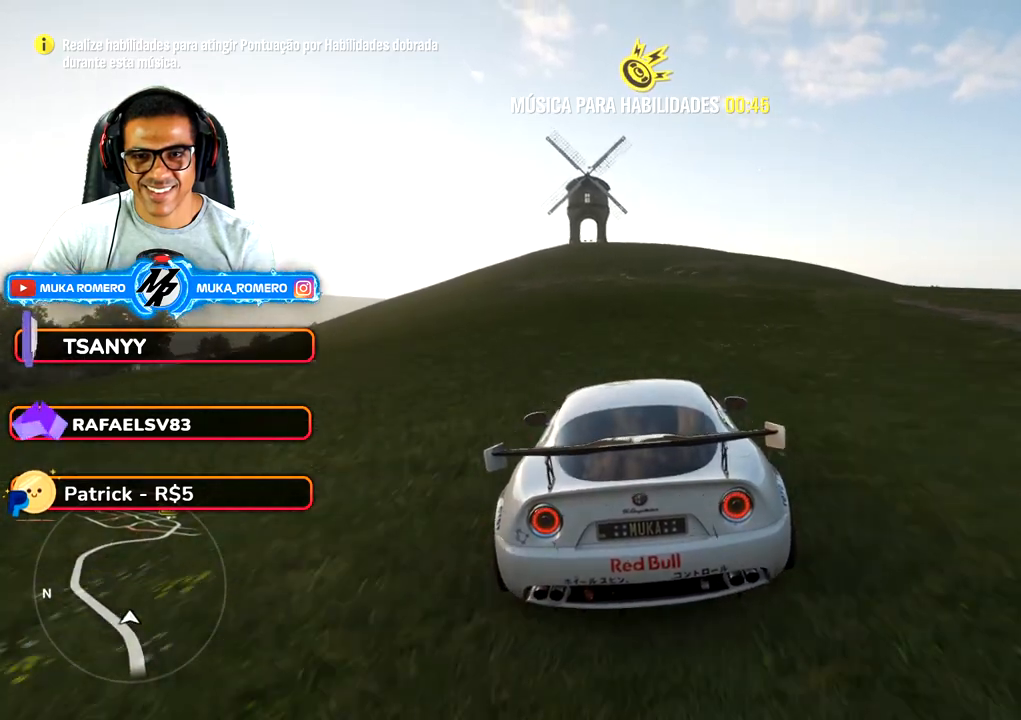
{"dt_ms": 500, "buttons": ["R2"], "left_stick": "center", "right_stick": "center", "button_events": []}
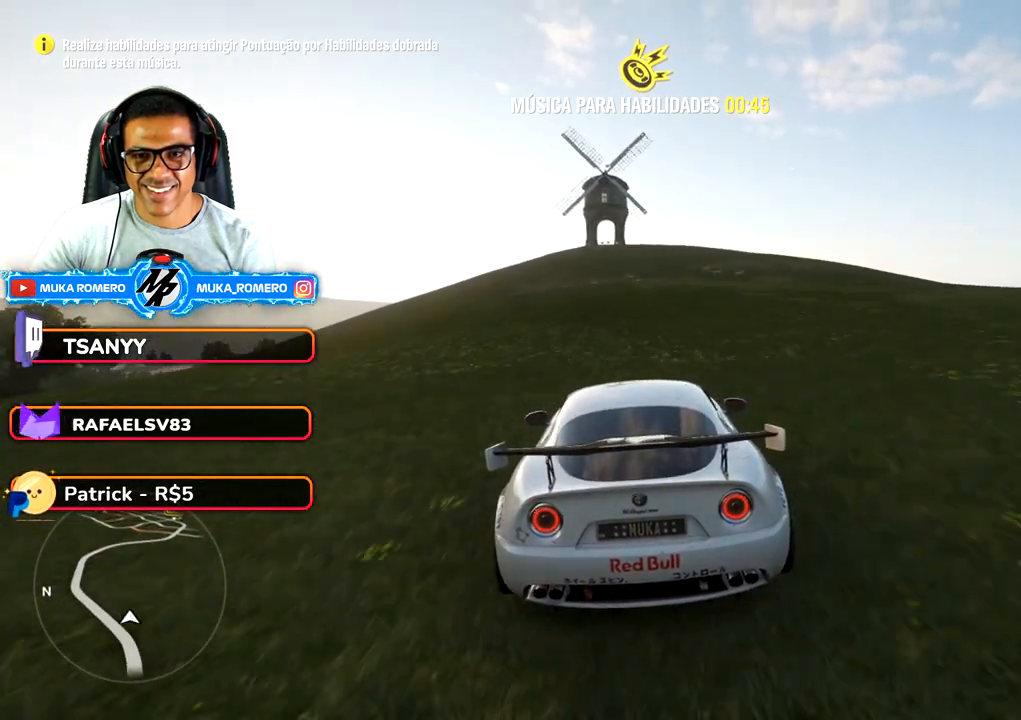
{"dt_ms": 500, "buttons": ["R2"], "left_stick": "center", "right_stick": "center", "button_events": []}
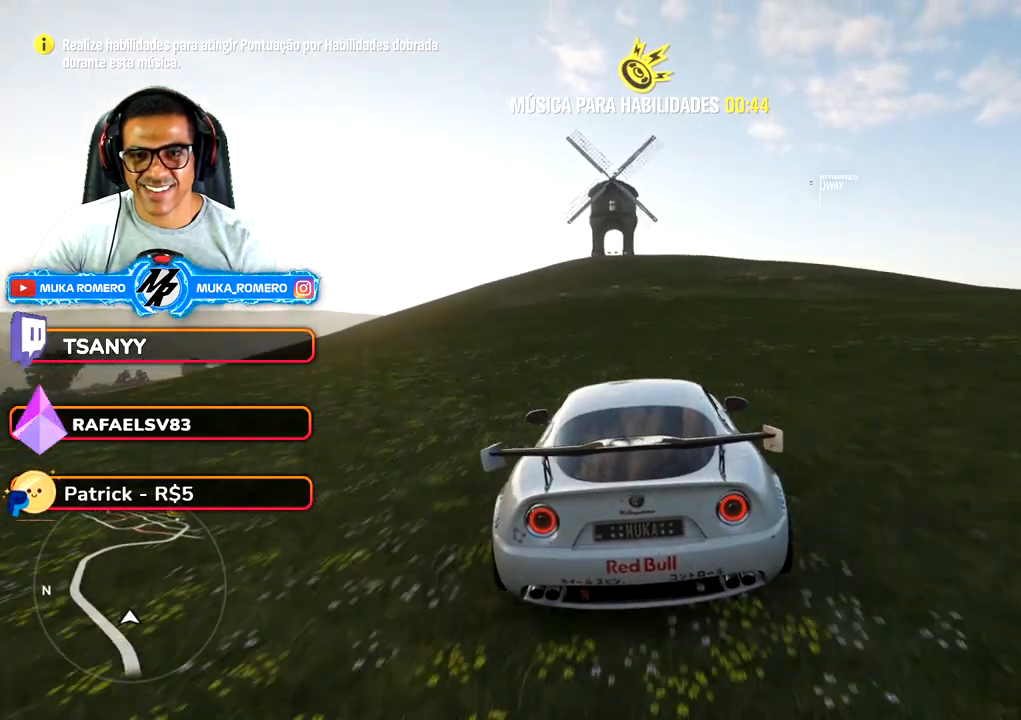
{"dt_ms": 500, "buttons": ["R2"], "left_stick": "center", "right_stick": "center", "button_events": [[300, "A", "down"], [300, "B", "down"], [433, "A", "up"], [433, "B", "up"]]}
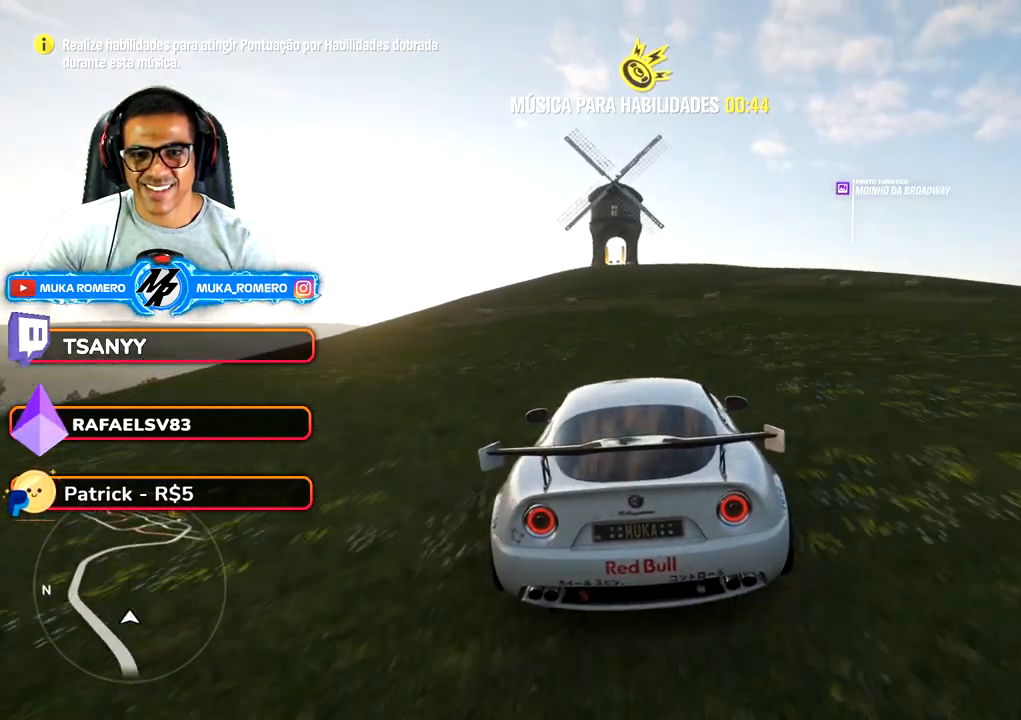
{"dt_ms": 500, "buttons": ["R2"], "left_stick": "center", "right_stick": "center", "button_events": []}
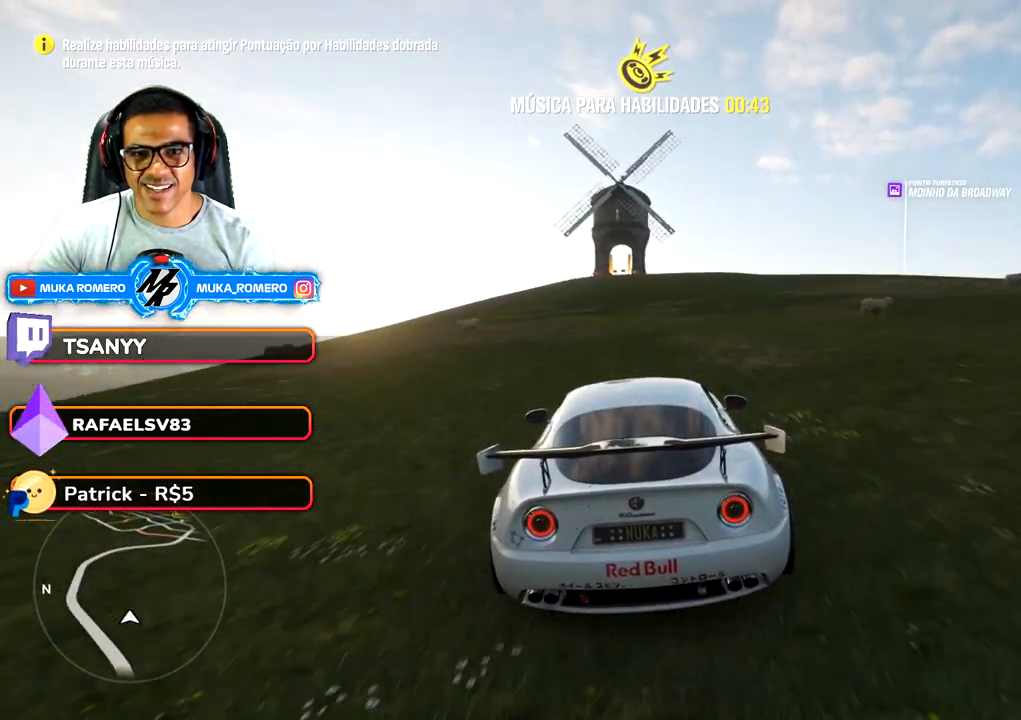
{"dt_ms": 500, "buttons": [], "left_stick": "center", "right_stick": "center", "button_events": [[483, "R2", "up"]]}
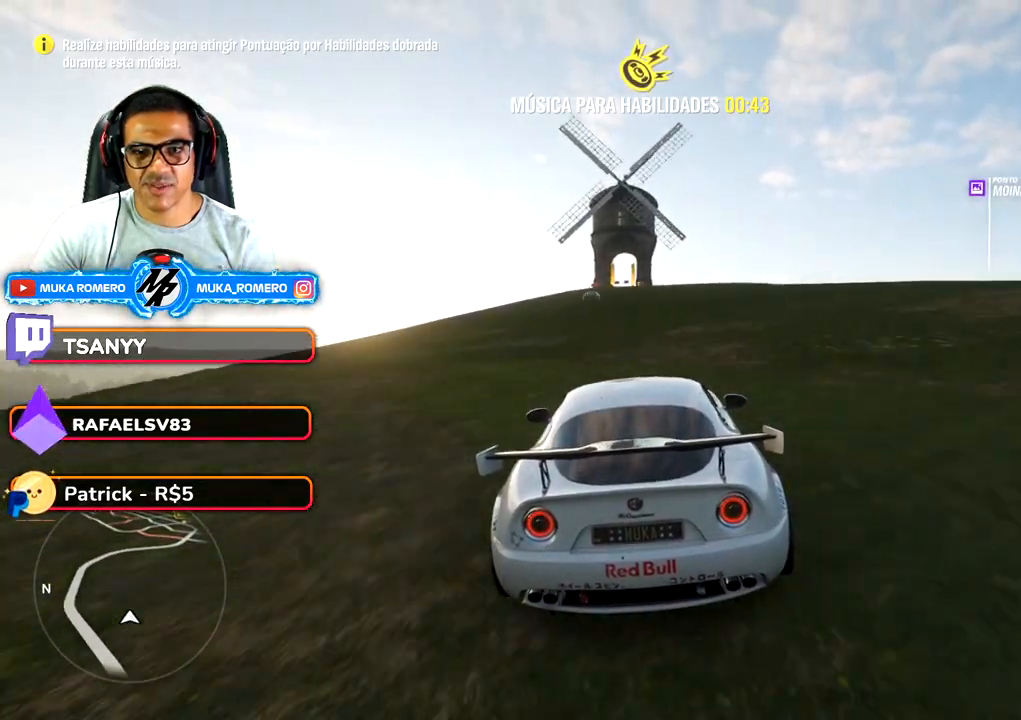
{"dt_ms": 500, "buttons": [], "left_stick": "center", "right_stick": "center", "button_events": [[17, "DPAD_UP", "down"], [150, "DPAD_UP", "up"]]}
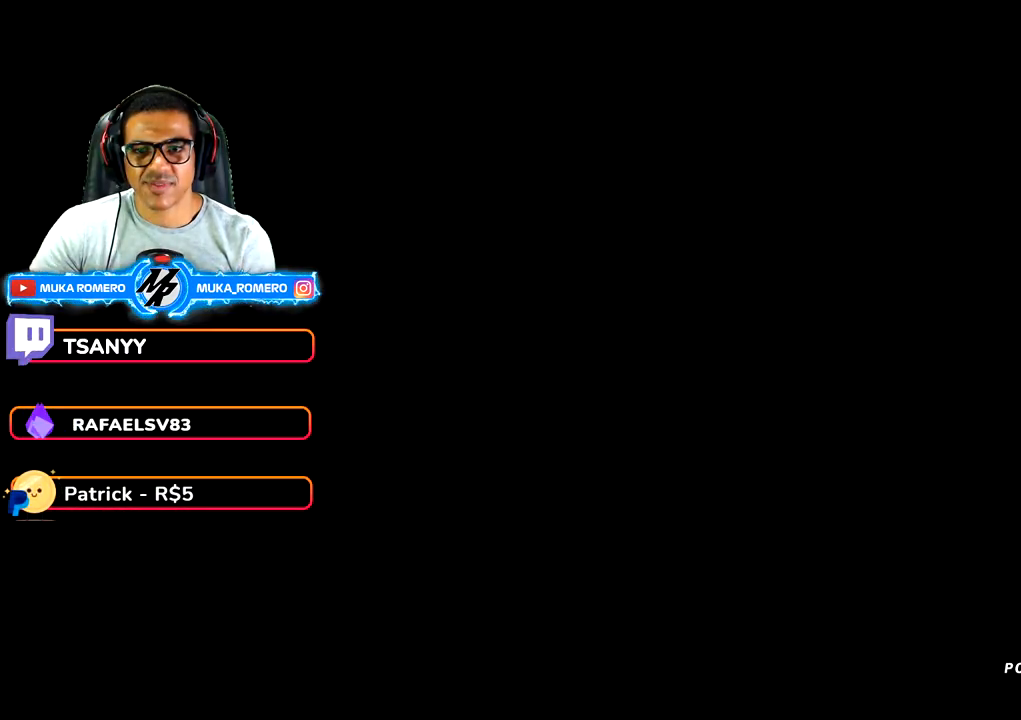
{"dt_ms": 500, "buttons": [], "left_stick": "center", "right_stick": "center", "button_events": []}
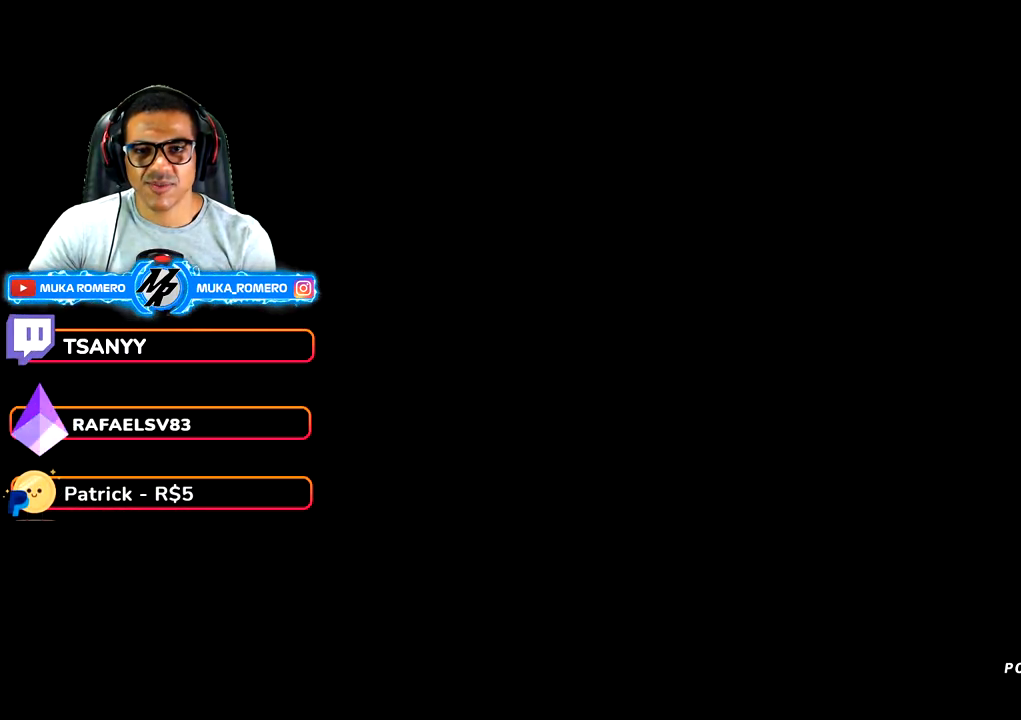
{"dt_ms": 500, "buttons": [], "left_stick": "center", "right_stick": "center", "button_events": []}